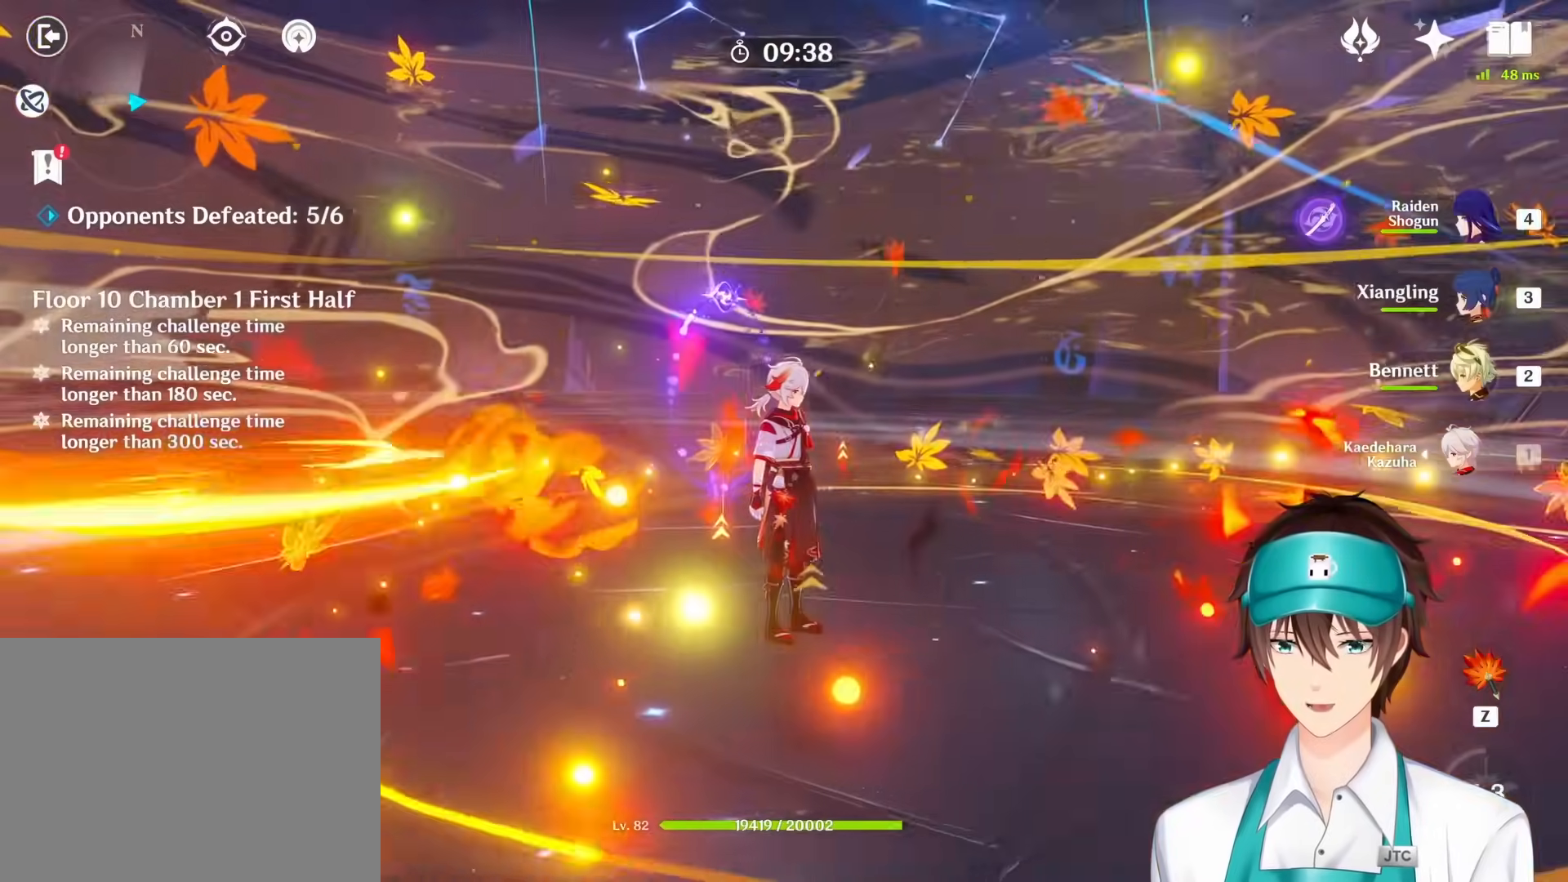
Gameplay with keyboard and mouse; each line is a JSON object with the keys and mouse buttons held at the frame after it. "events" lists presses ("down") and releases ("up") of "1", "2", "3", "4", "a", "ctrl", "d", "e", "q", "s", "shift", "space", "w", "mouse_left", "mouse_wheel", "mouse_right", "mouse_mb4" and "mouse_mb5" between this image and that frame as [ms after this image, input, new state], when the widget could be followed in between. "mouse_left", "mouse_wheel", "mouse_right", "mouse_mb4", "mouse_mb5" = the "left", "wheel", "right", "mb4", "mb5" buttons of the "mouse" list. No other keys are recorded. "wheel" means that the mouse wheel is clicked or scrolled. Mouse movement is not recorded. Not read: return.
{"keys": ["3"], "mouse": [], "events": [[367, "mouse_left", "down"], [400, "4", "down"], [417, "mouse_left", "up"], [483, "4", "up"], [500, "3", "down"]]}
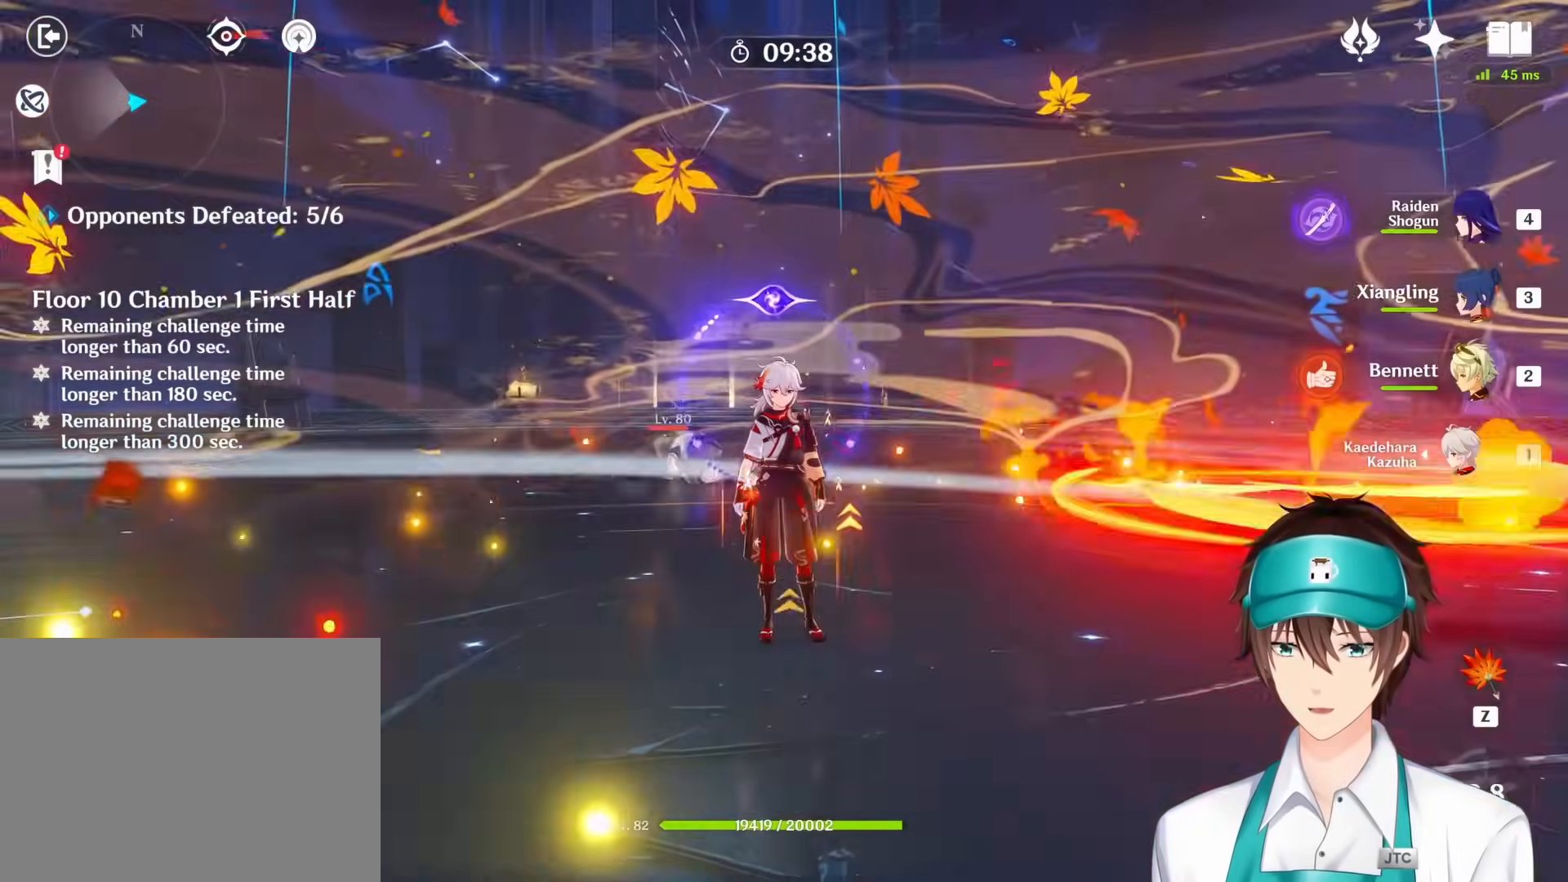
{"keys": ["s"], "mouse": [], "events": [[50, "3", "up"], [267, "a", "down"], [300, "mouse_right", "down"], [300, "w", "down"], [333, "mouse_right", "up"], [350, "w", "up"], [367, "a", "up"], [433, "s", "down"]]}
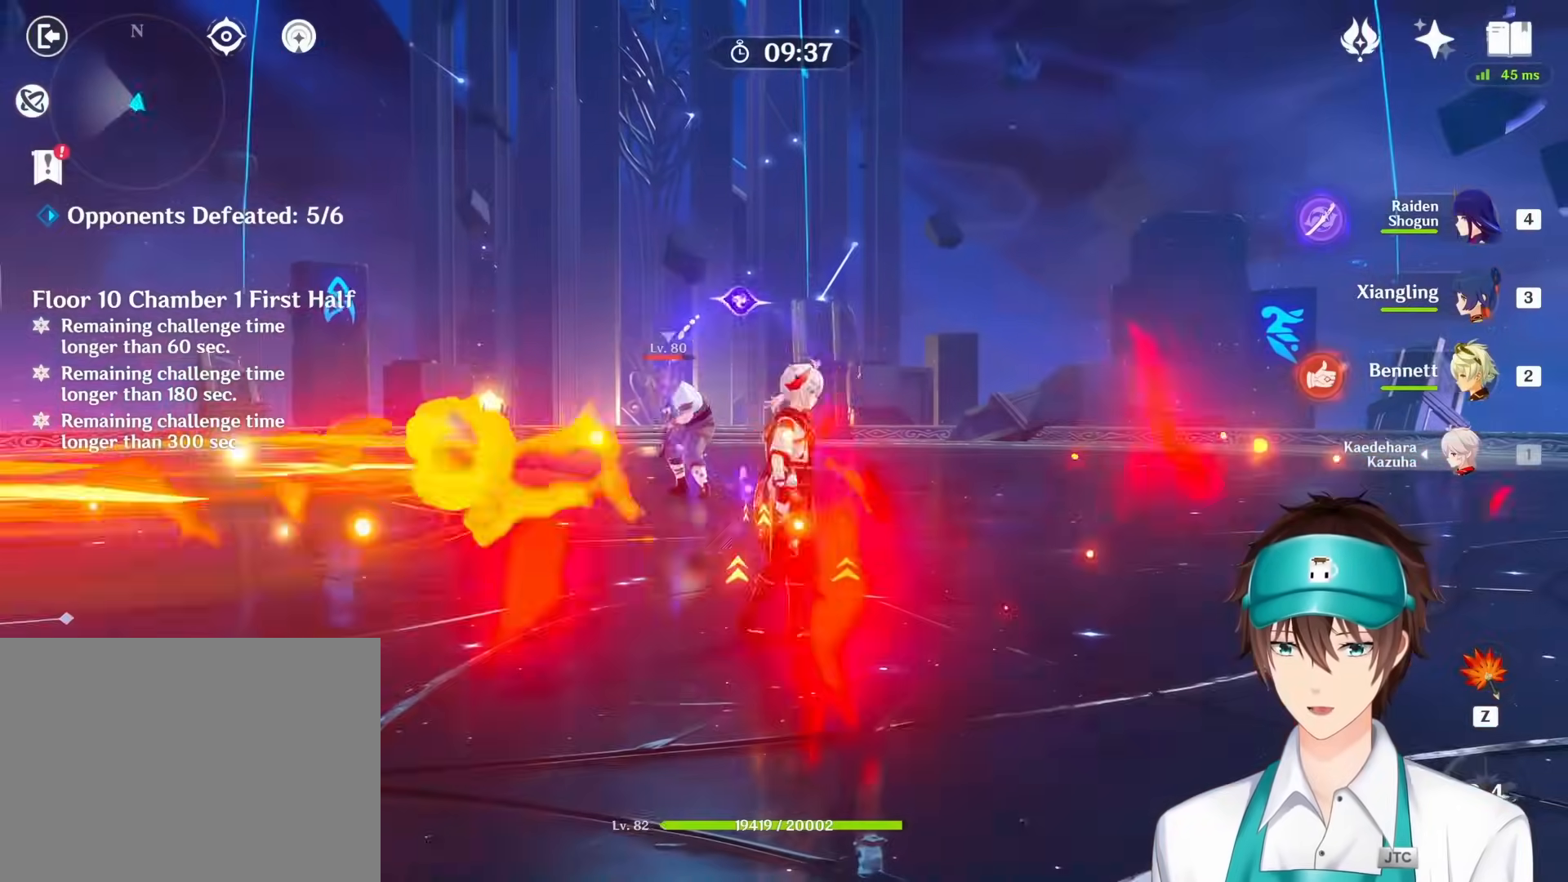
{"keys": ["s"], "mouse": [], "events": []}
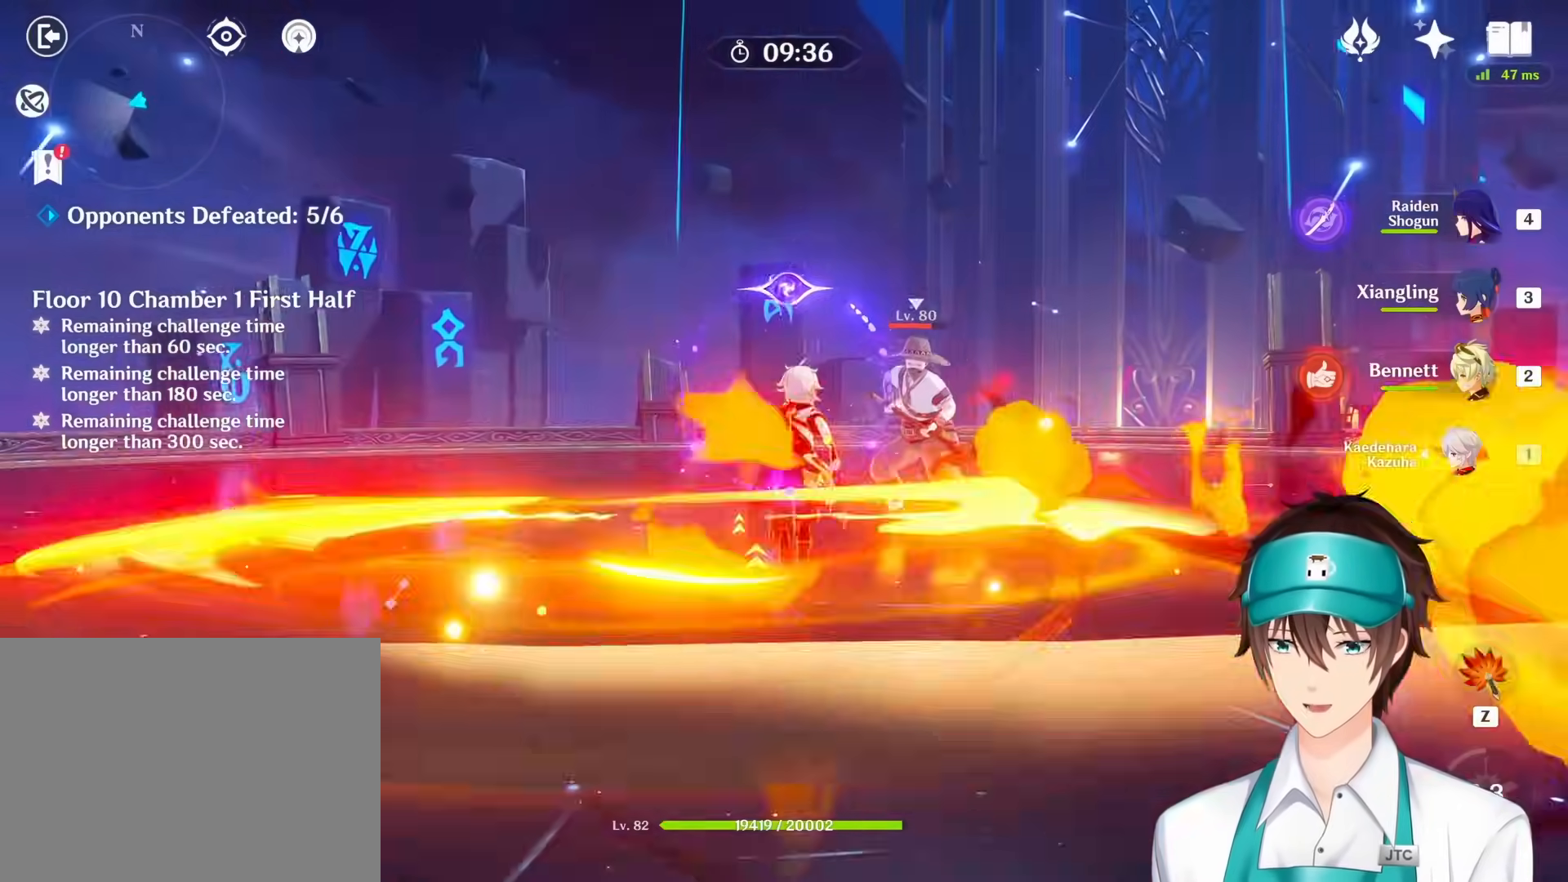
{"keys": ["q"], "mouse": [], "events": [[317, "q", "down"], [333, "s", "up"], [400, "q", "up"], [500, "q", "down"]]}
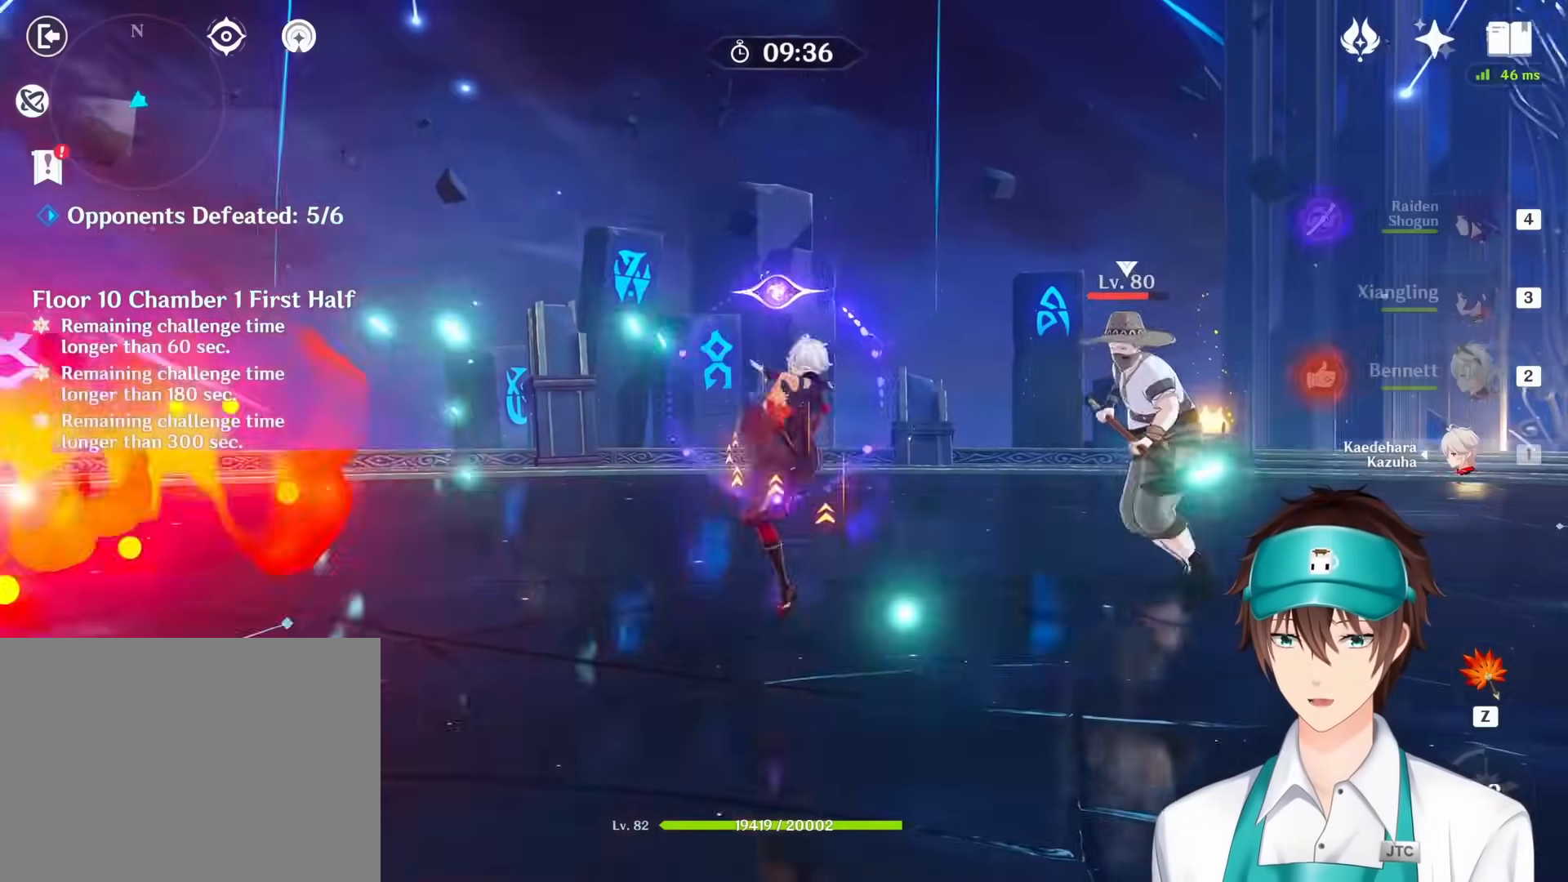
{"keys": [], "mouse": [], "events": [[33, "q", "up"]]}
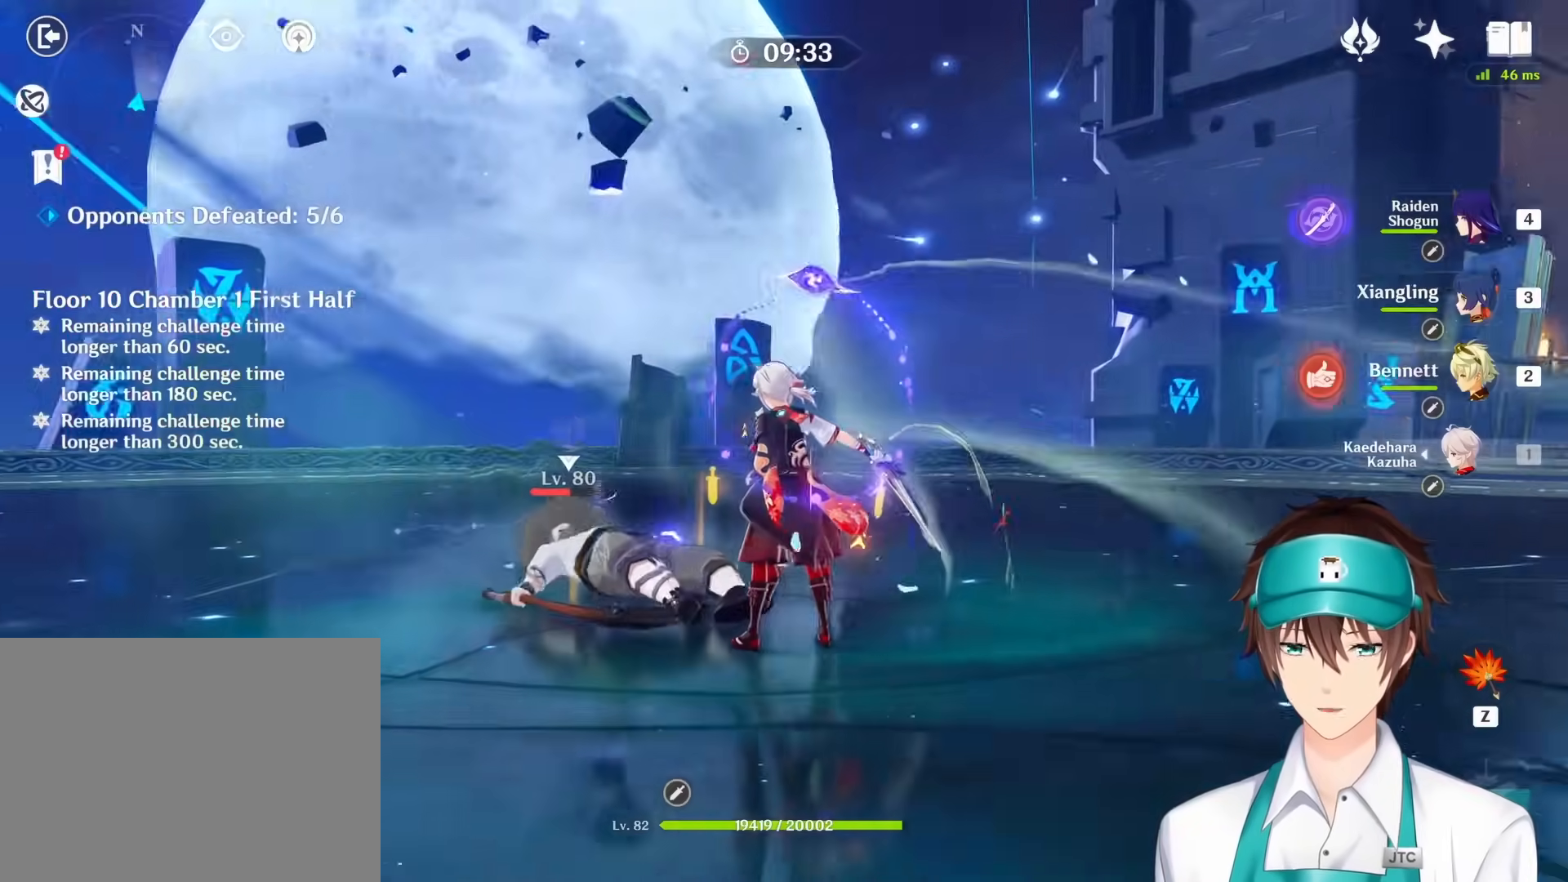
{"keys": [], "mouse": [], "events": [[183, "3", "down"], [333, "3", "up"]]}
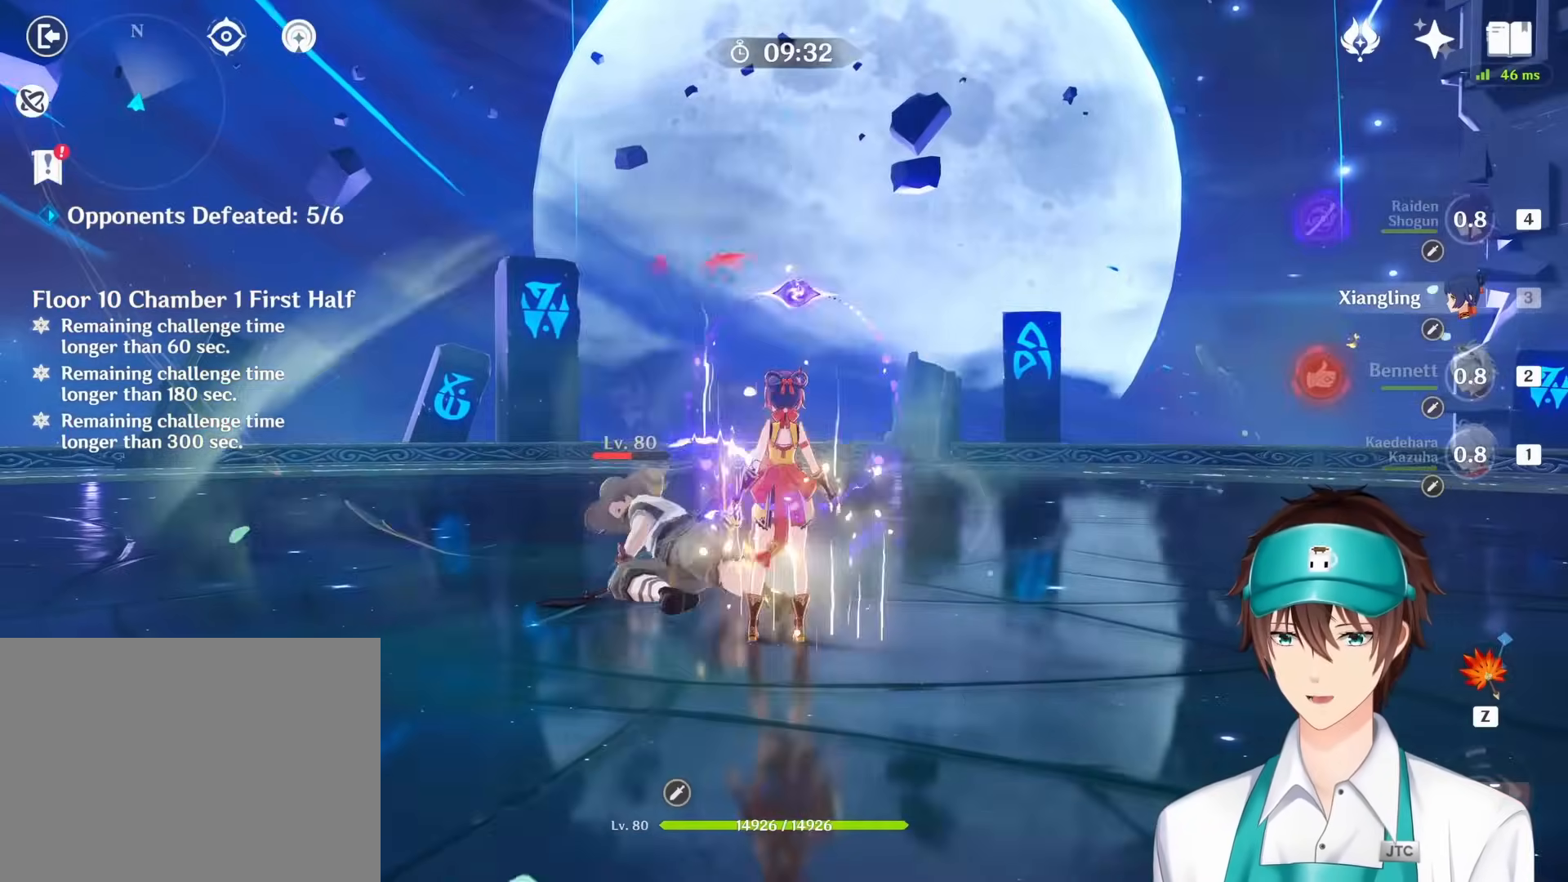
{"keys": [], "mouse": [], "events": []}
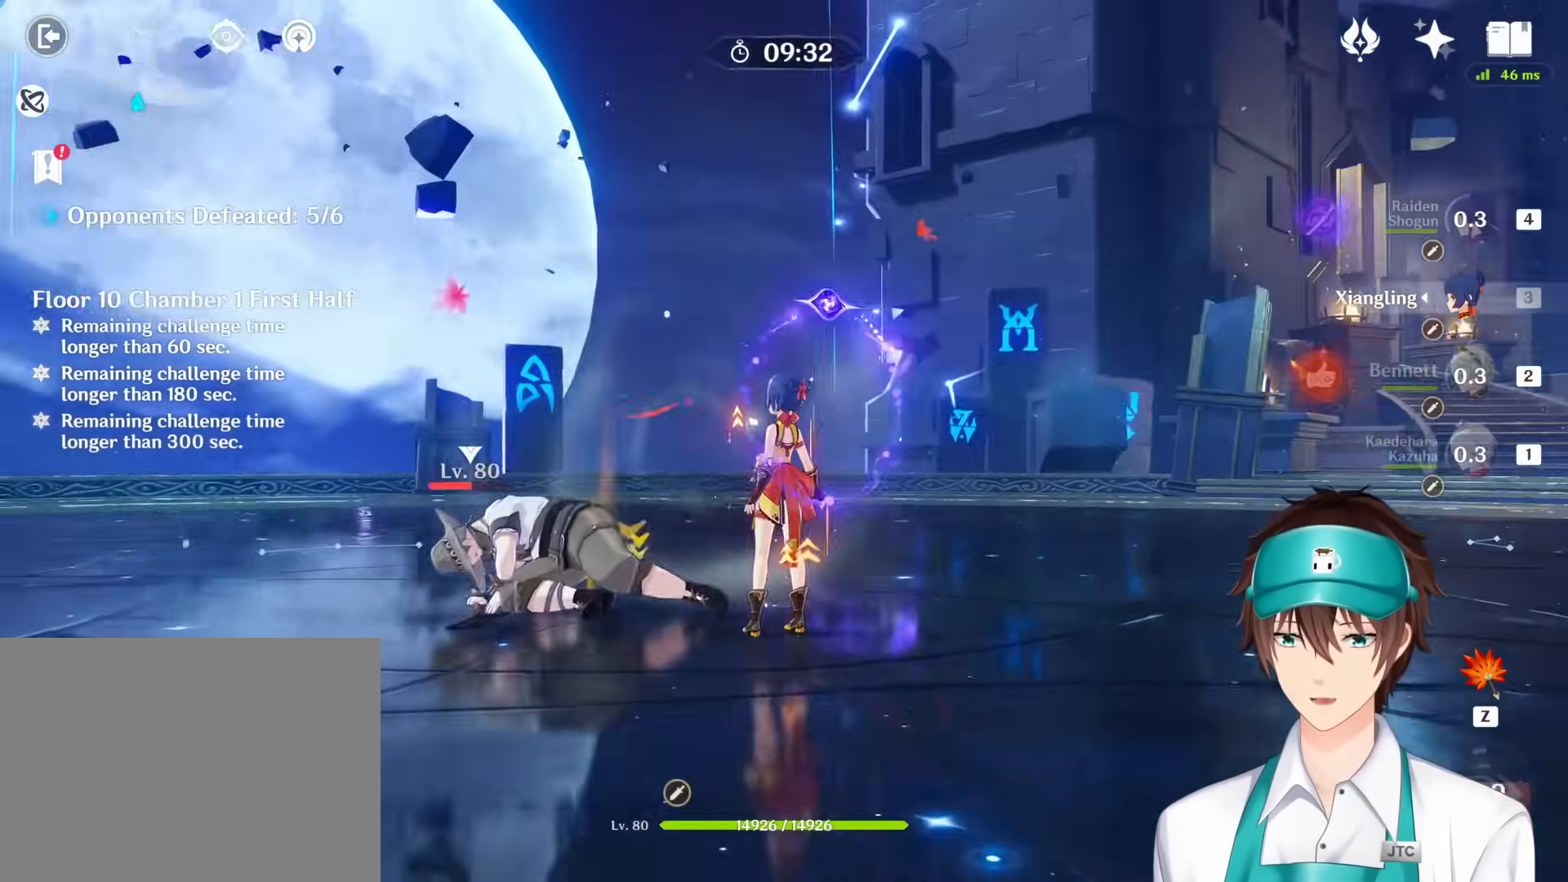
{"keys": [], "mouse": [], "events": [[267, "q", "down"], [383, "q", "up"]]}
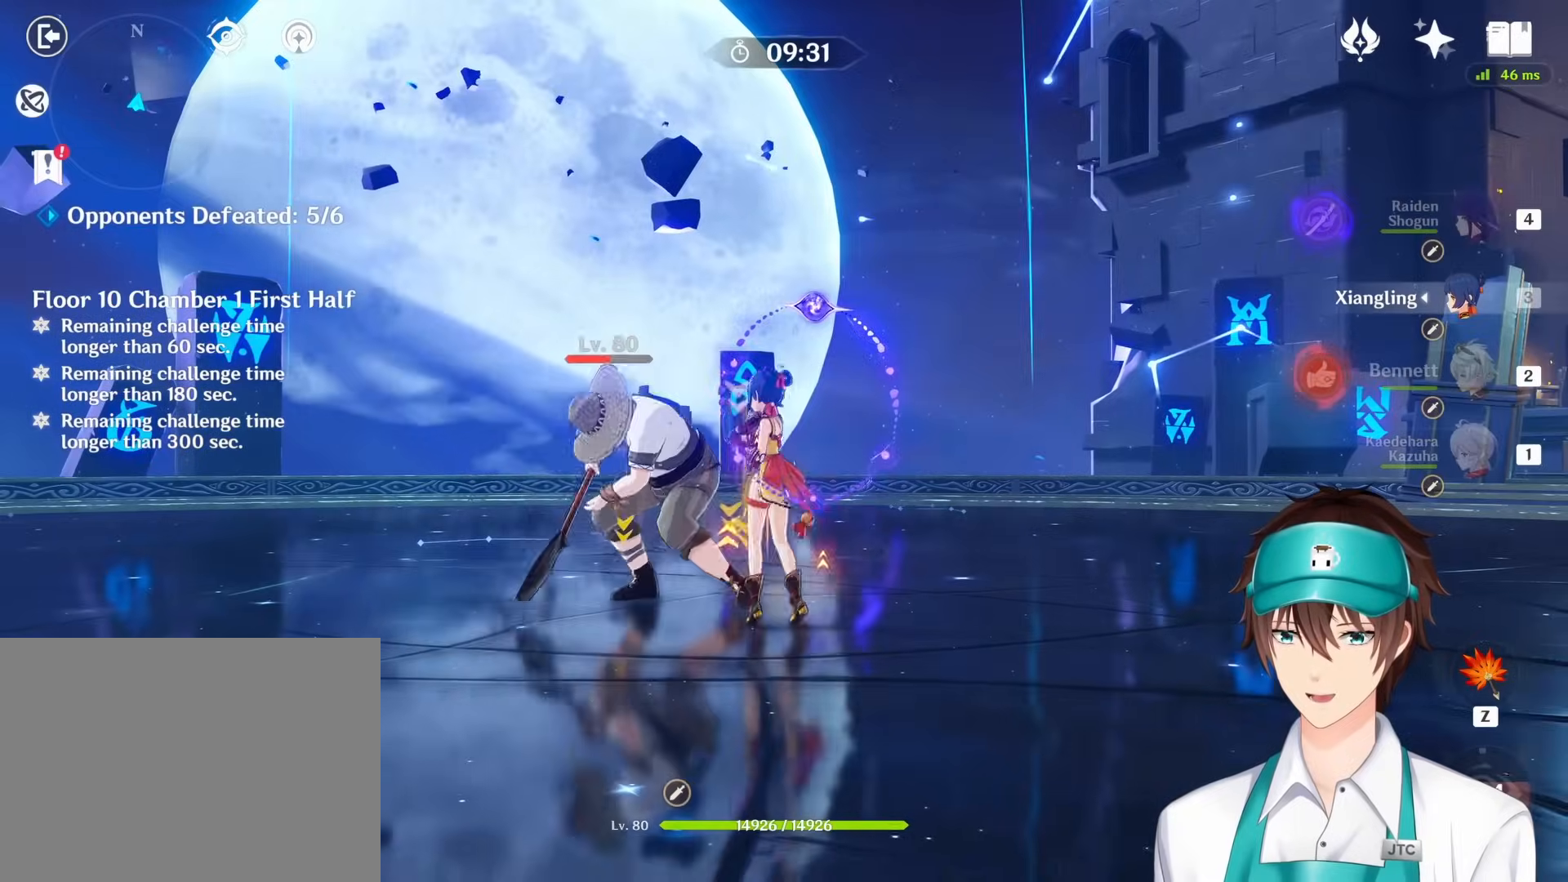
{"keys": ["2"], "mouse": [], "events": [[500, "2", "down"]]}
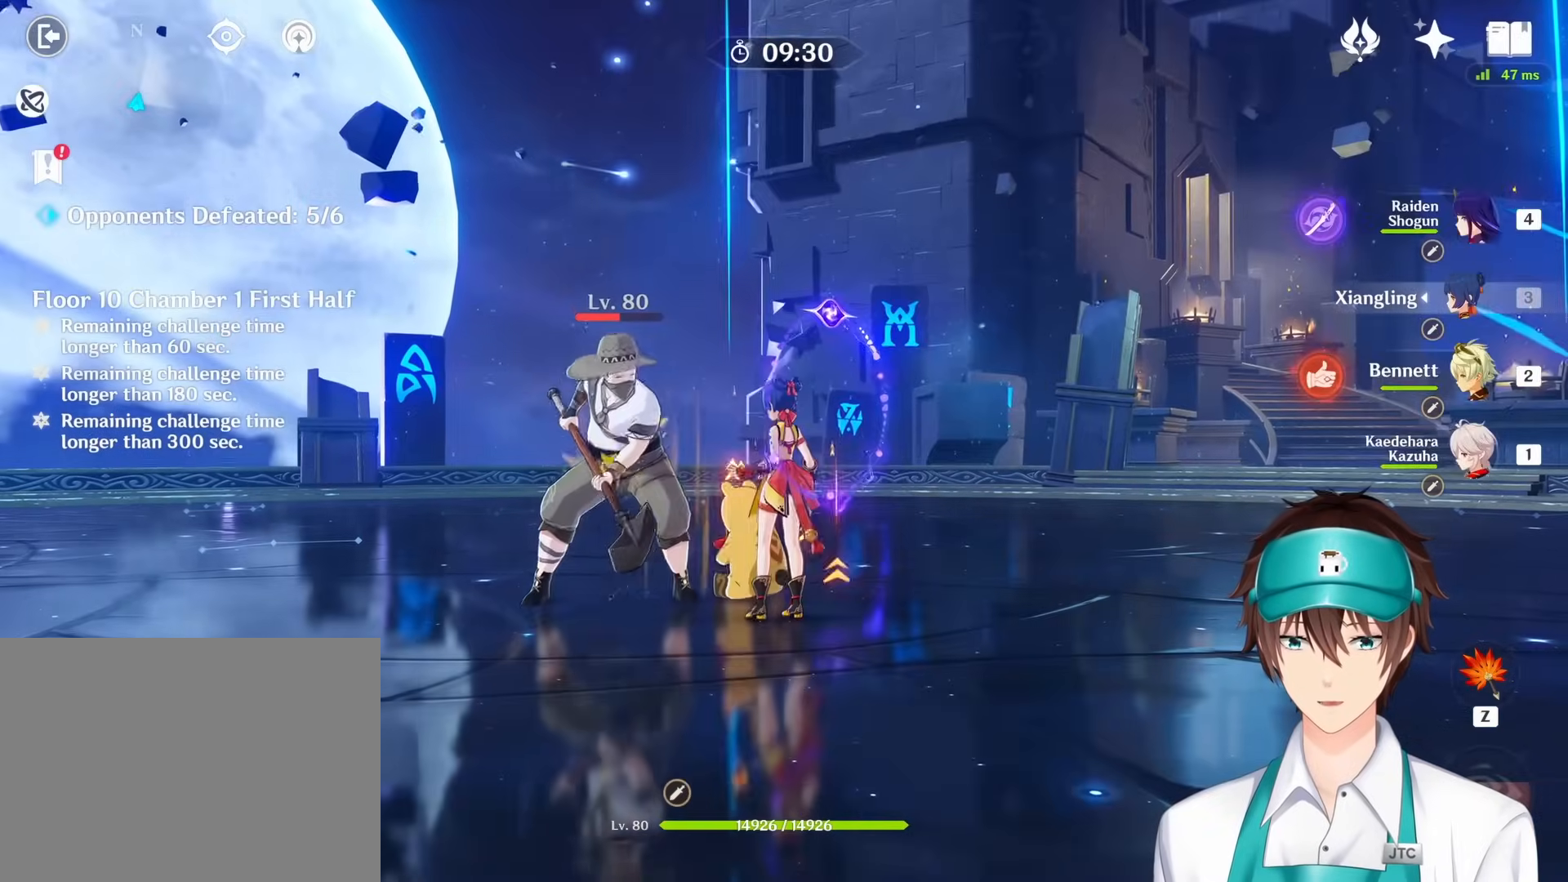
{"keys": [], "mouse": [], "events": [[83, "2", "up"], [383, "q", "down"], [483, "q", "up"]]}
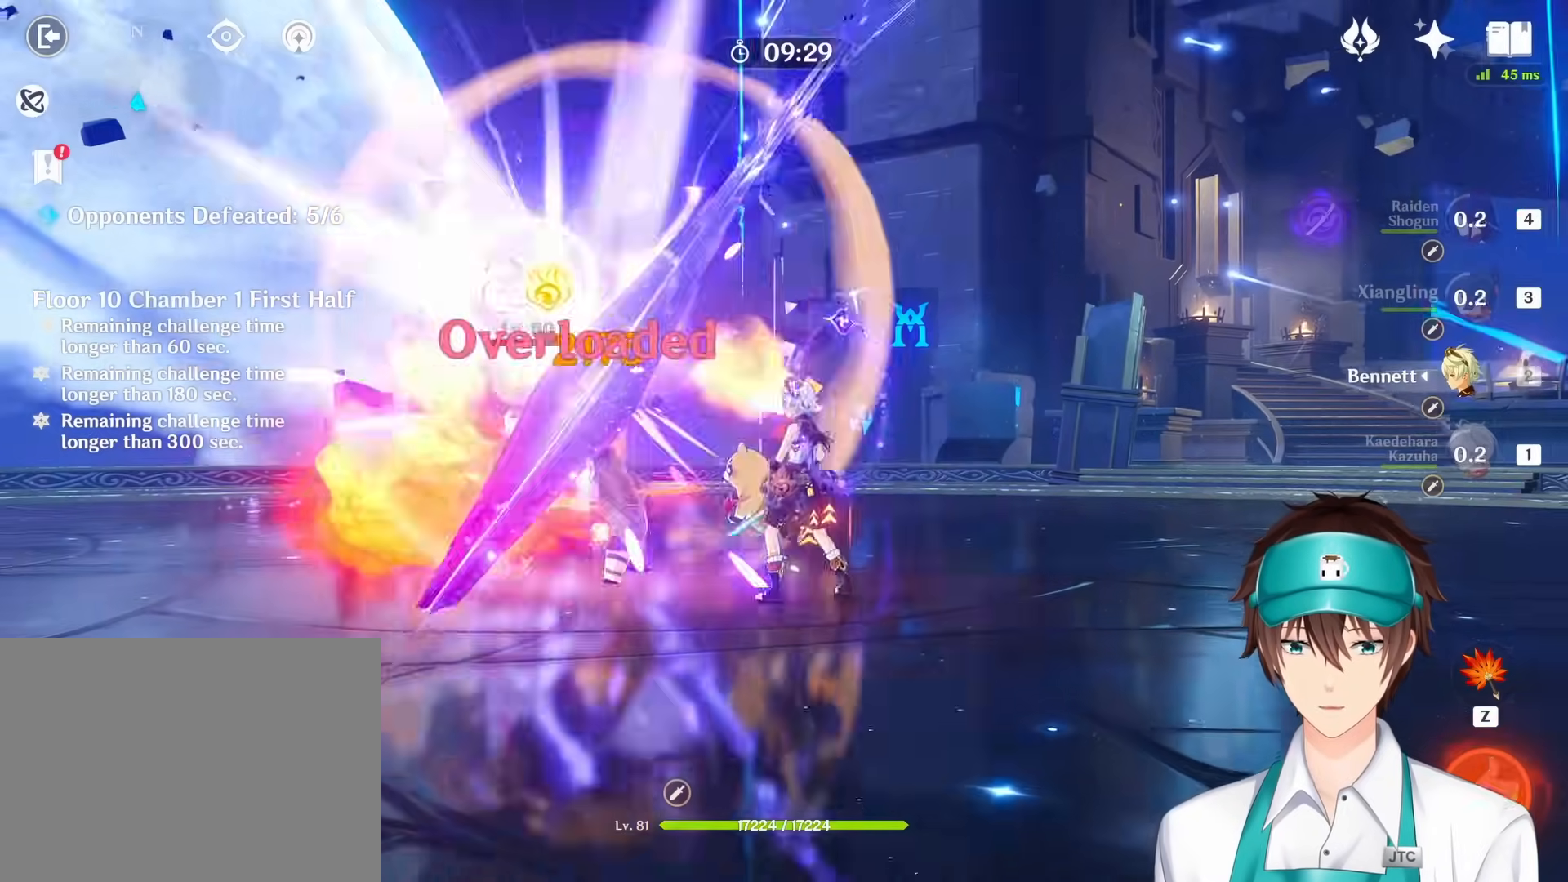
{"keys": [], "mouse": [], "events": []}
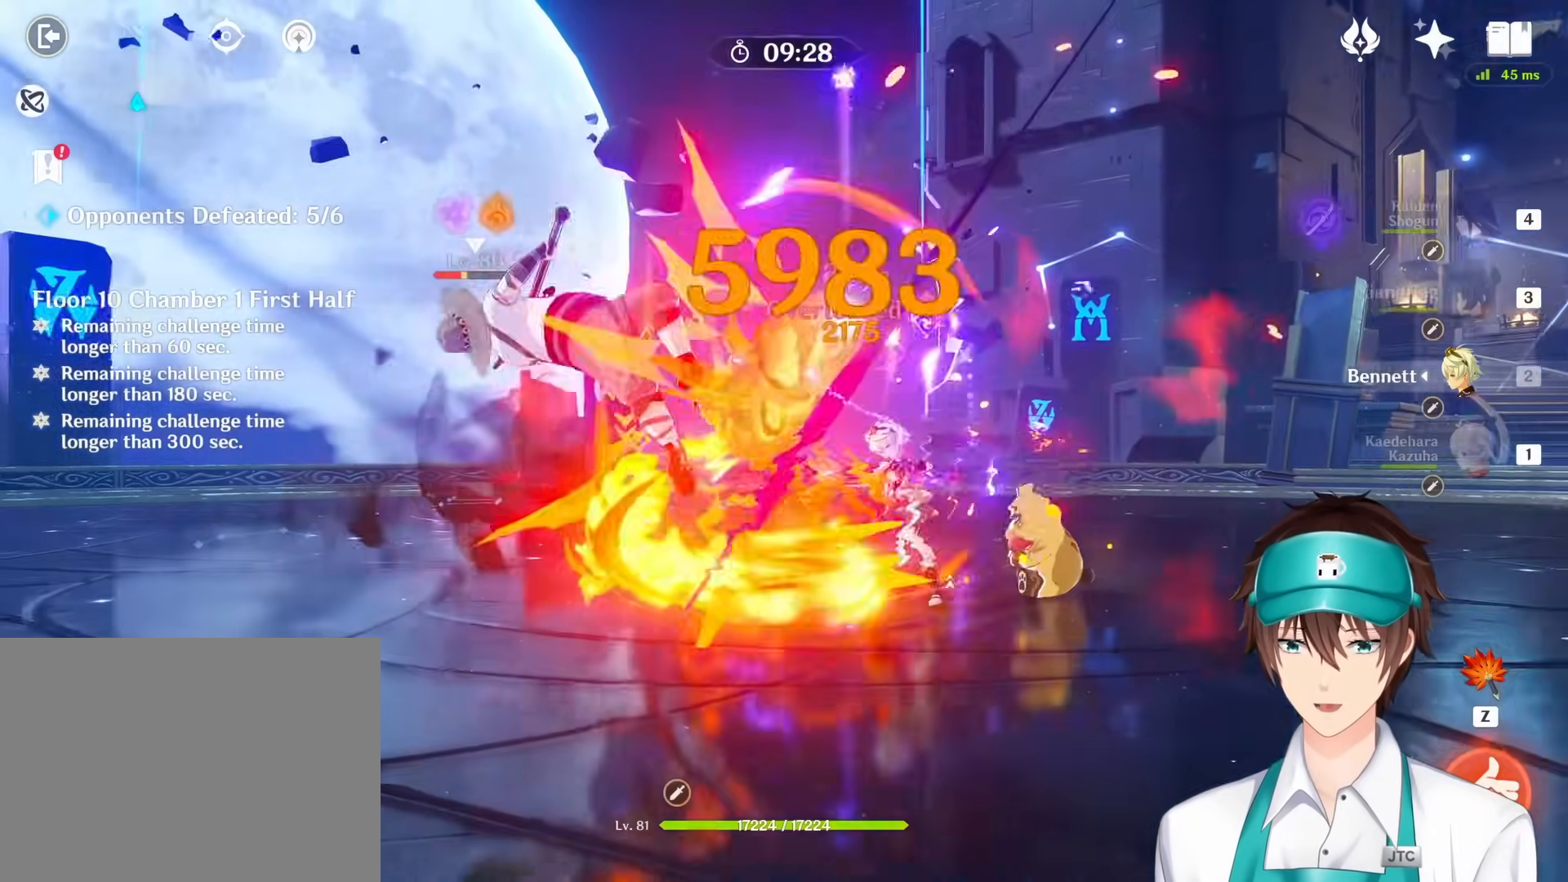
{"keys": [], "mouse": [], "events": []}
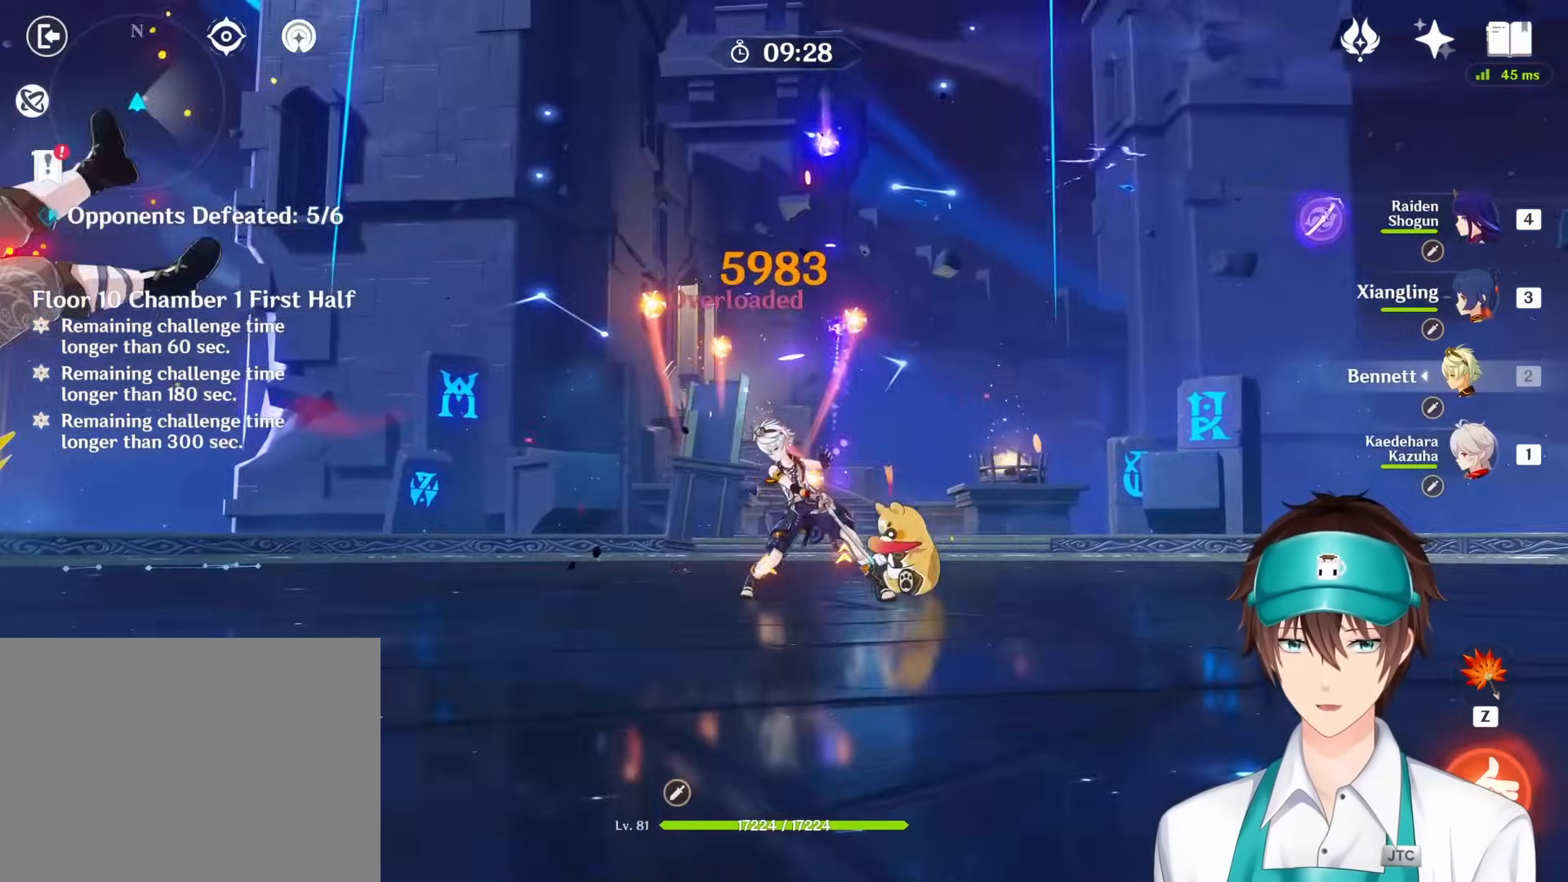
{"keys": [], "mouse": [], "events": []}
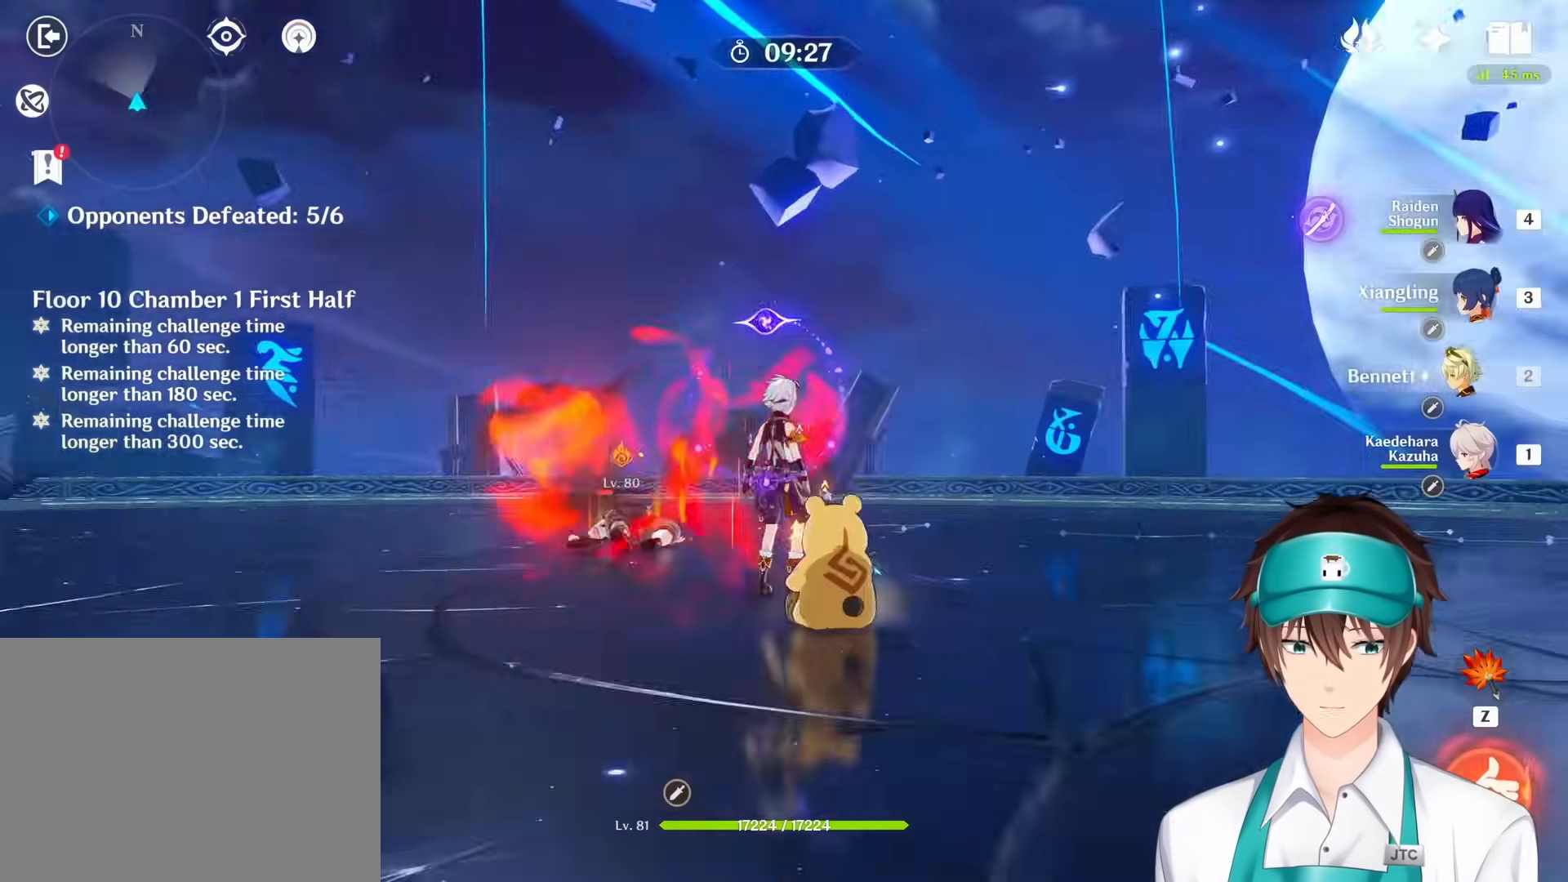
{"keys": ["s"], "mouse": [], "events": [[33, "s", "down"]]}
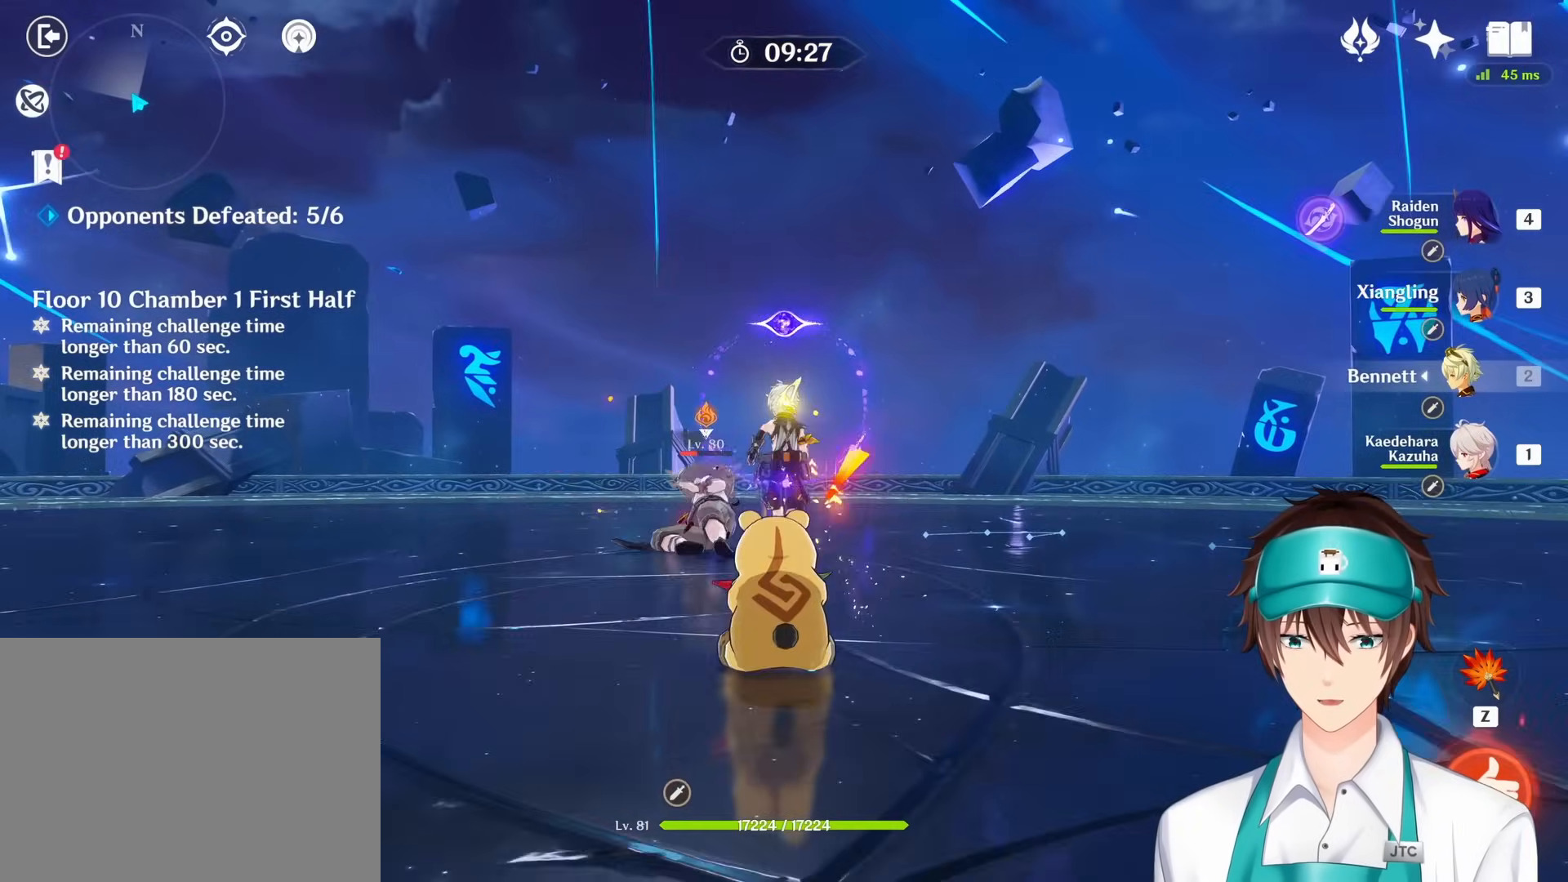
{"keys": [], "mouse": [], "events": [[317, "s", "up"], [367, "1", "down"], [433, "1", "up"]]}
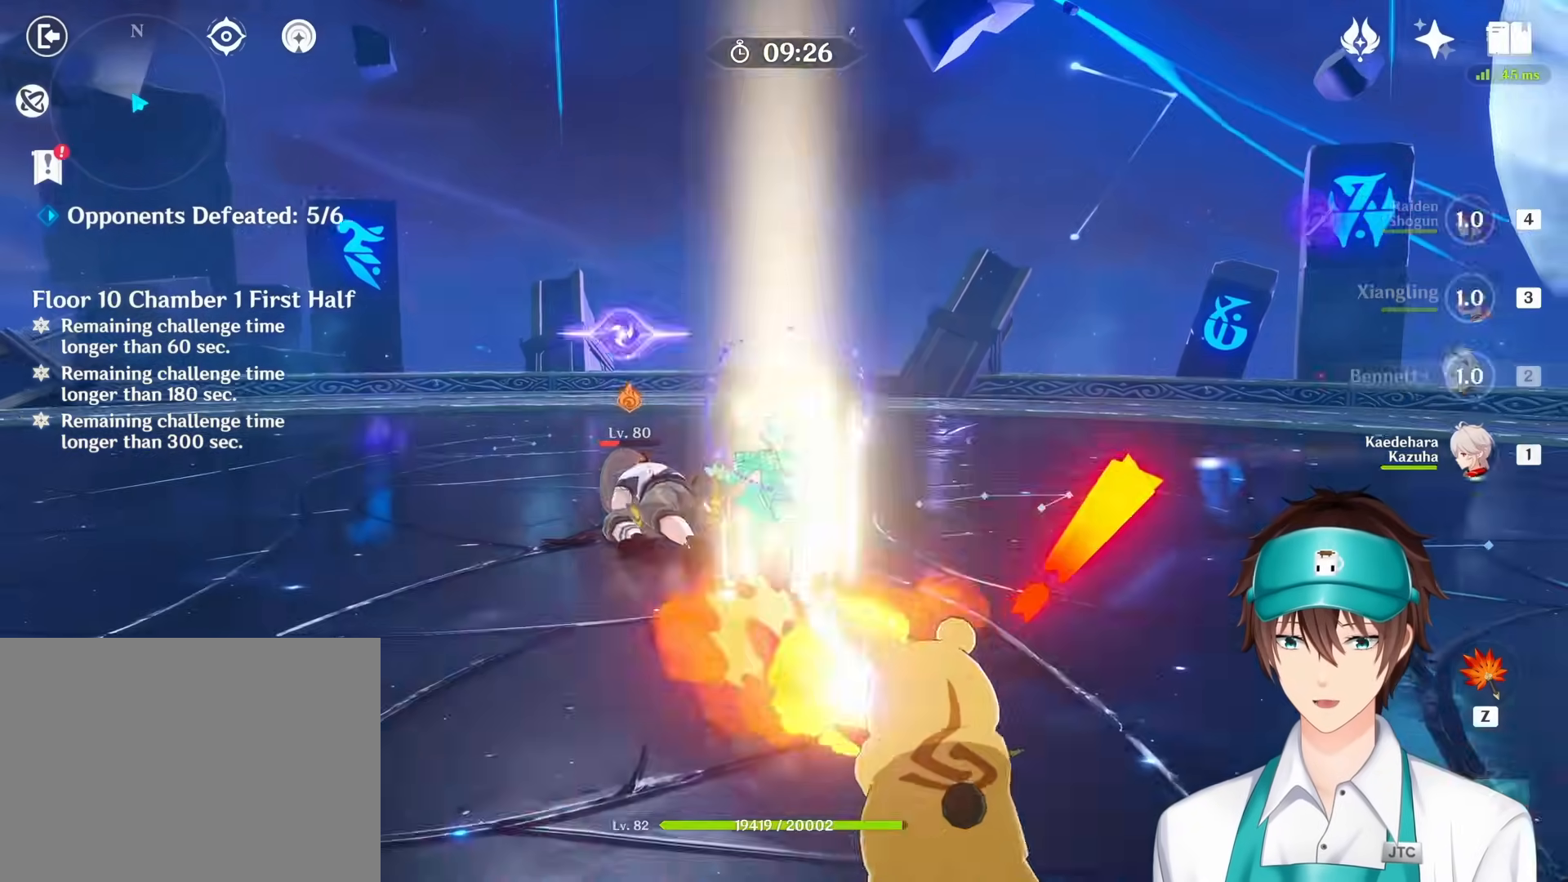
{"keys": [], "mouse": [], "events": [[50, "q", "down"], [150, "q", "up"], [200, "mouse_right", "down"], [217, "mouse_right", "up"], [233, "w", "down"], [267, "w", "up"]]}
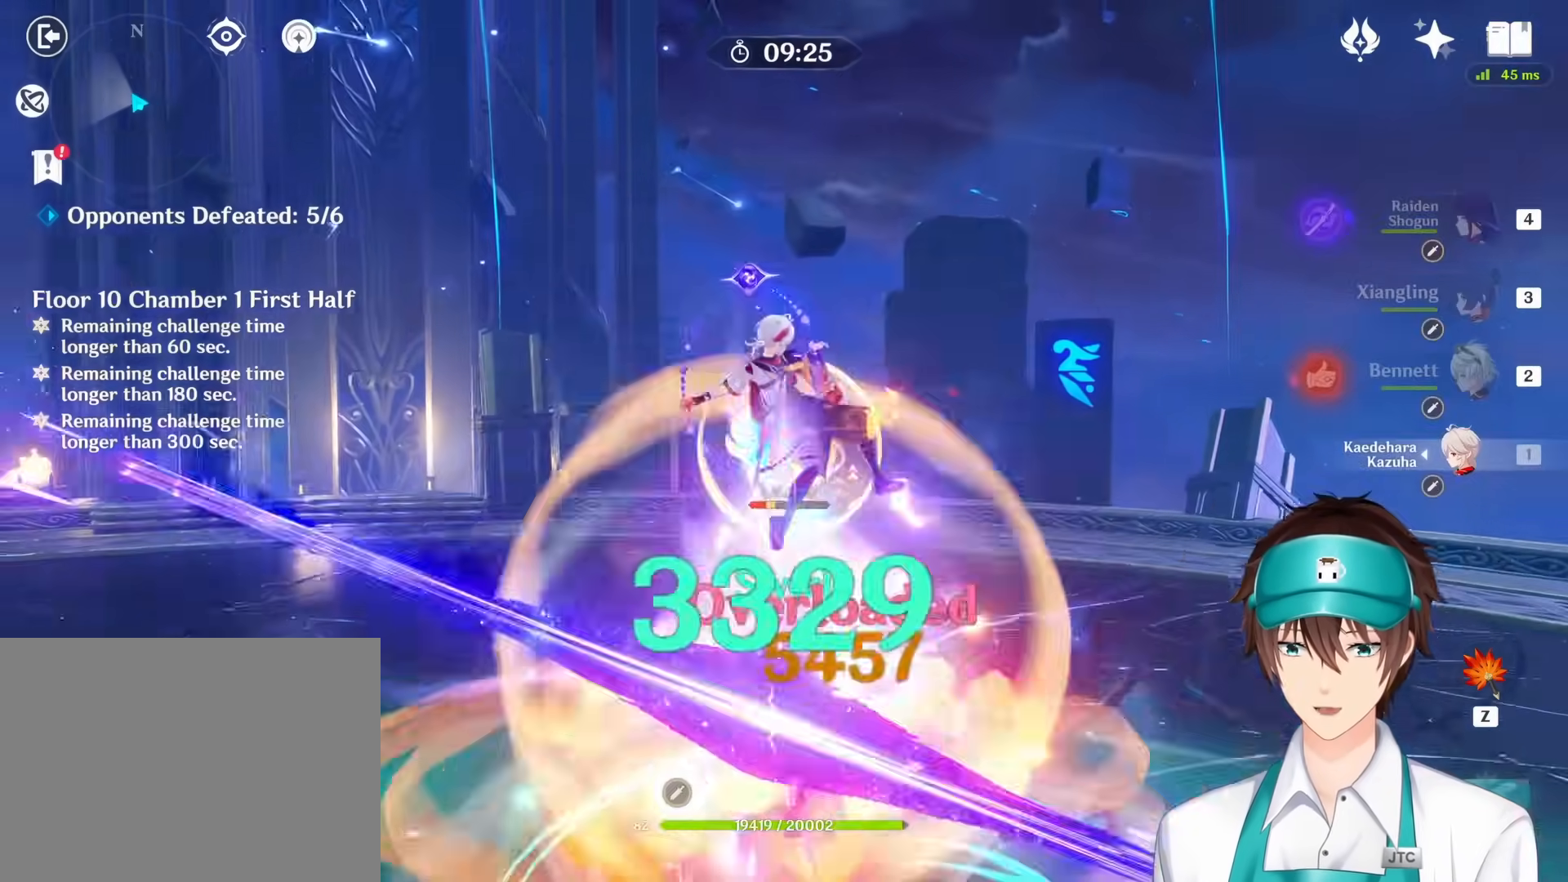
{"keys": [], "mouse": [], "events": [[217, "mouse_right", "down"], [383, "mouse_right", "up"]]}
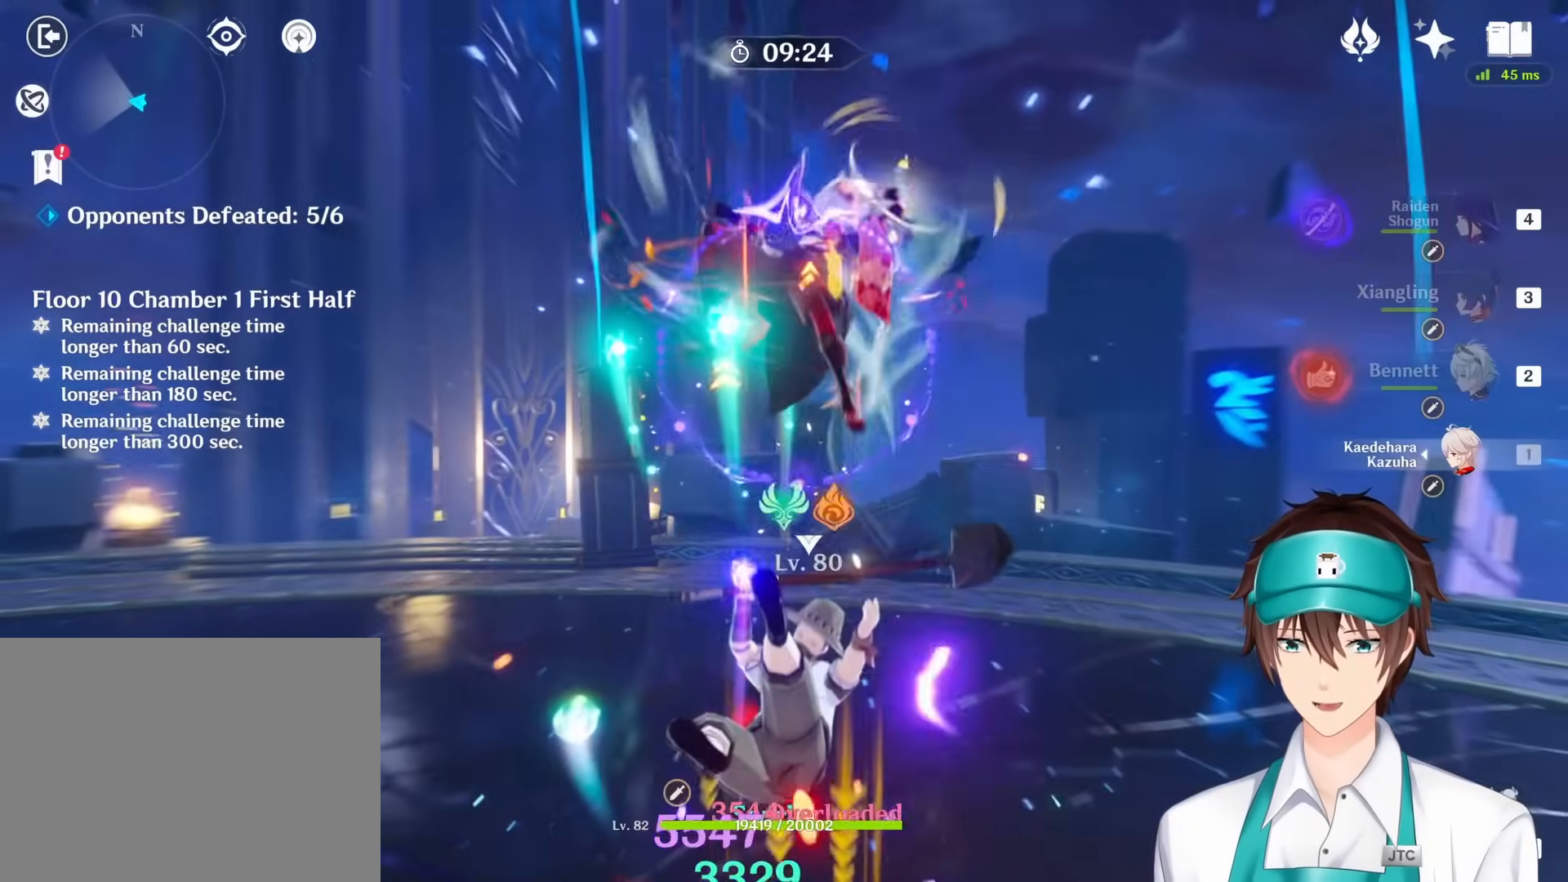
{"keys": [], "mouse": [], "events": []}
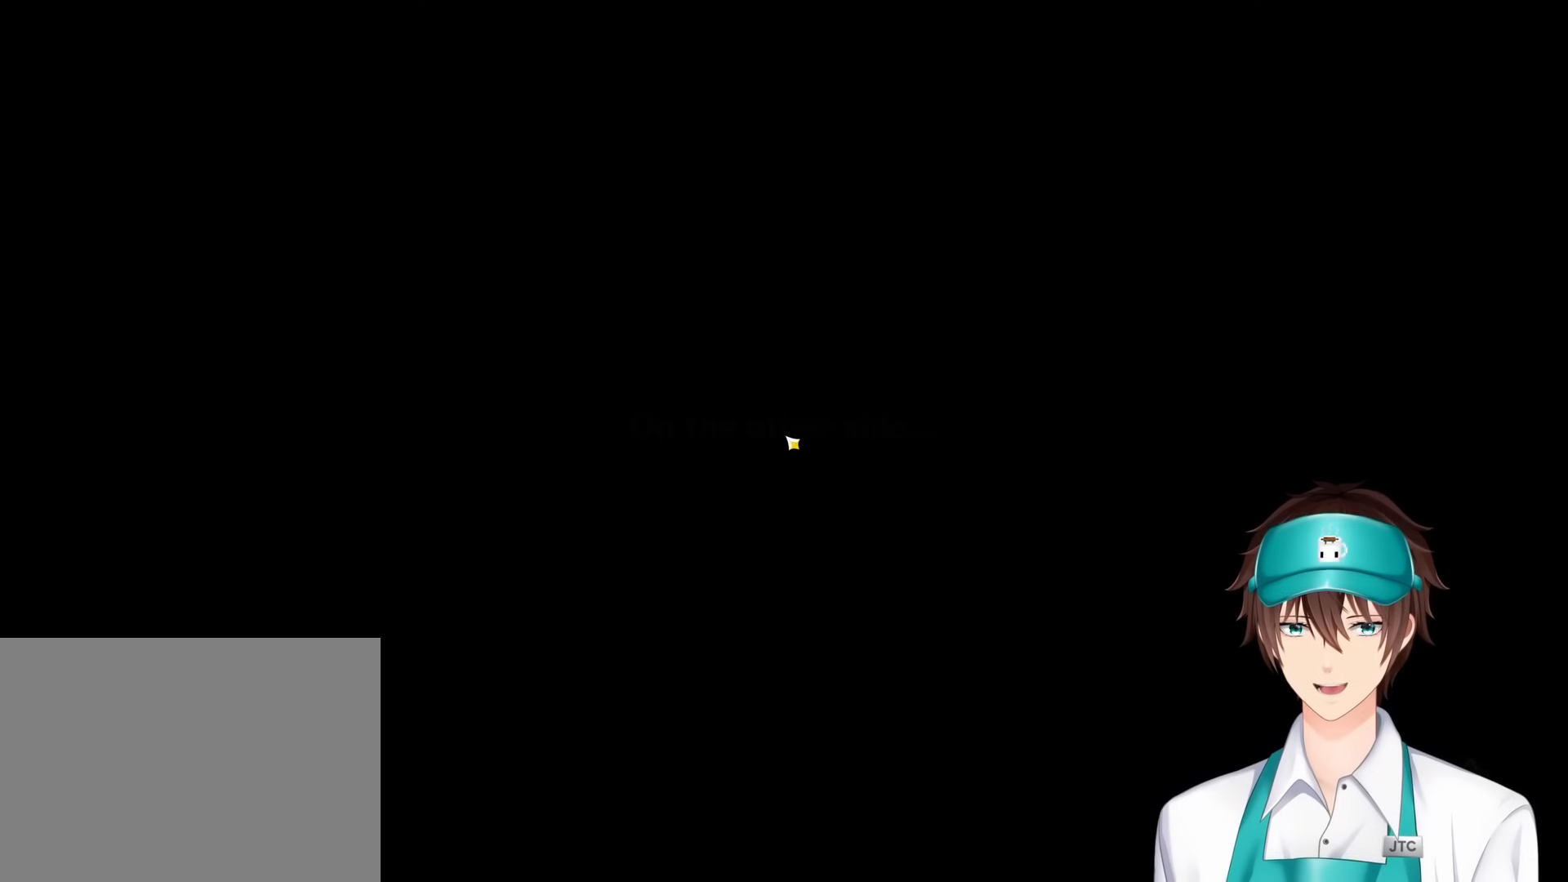
{"keys": [], "mouse": [], "events": []}